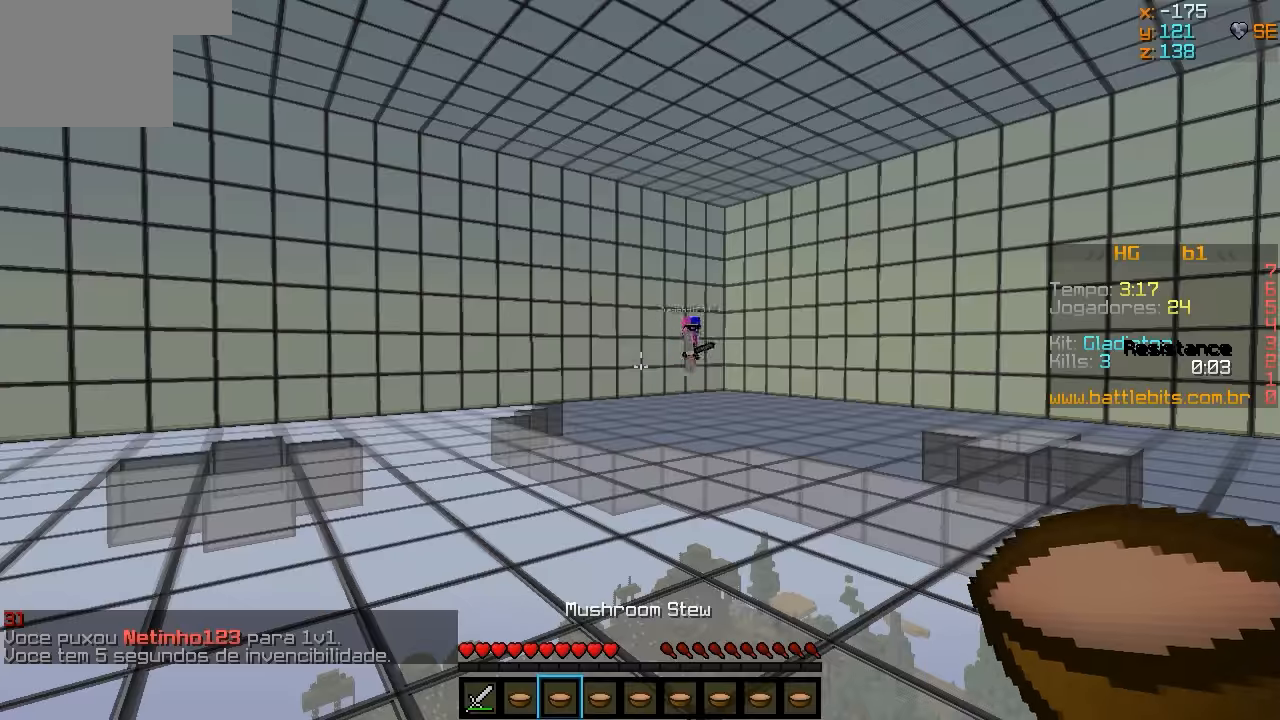
Gameplay with keyboard; each line is a JSON object with the keys held at the frame after it. "events" lists presses ("down") and releases ("up") of "a", "d", "s" and "w" between this image and that frame as [ms after this image, input, new state], when the widget could be followed in between. No other keys are recorded. Mouse input is not recorded.
{"keys": ["w"], "events": [[283, "w", "down"]]}
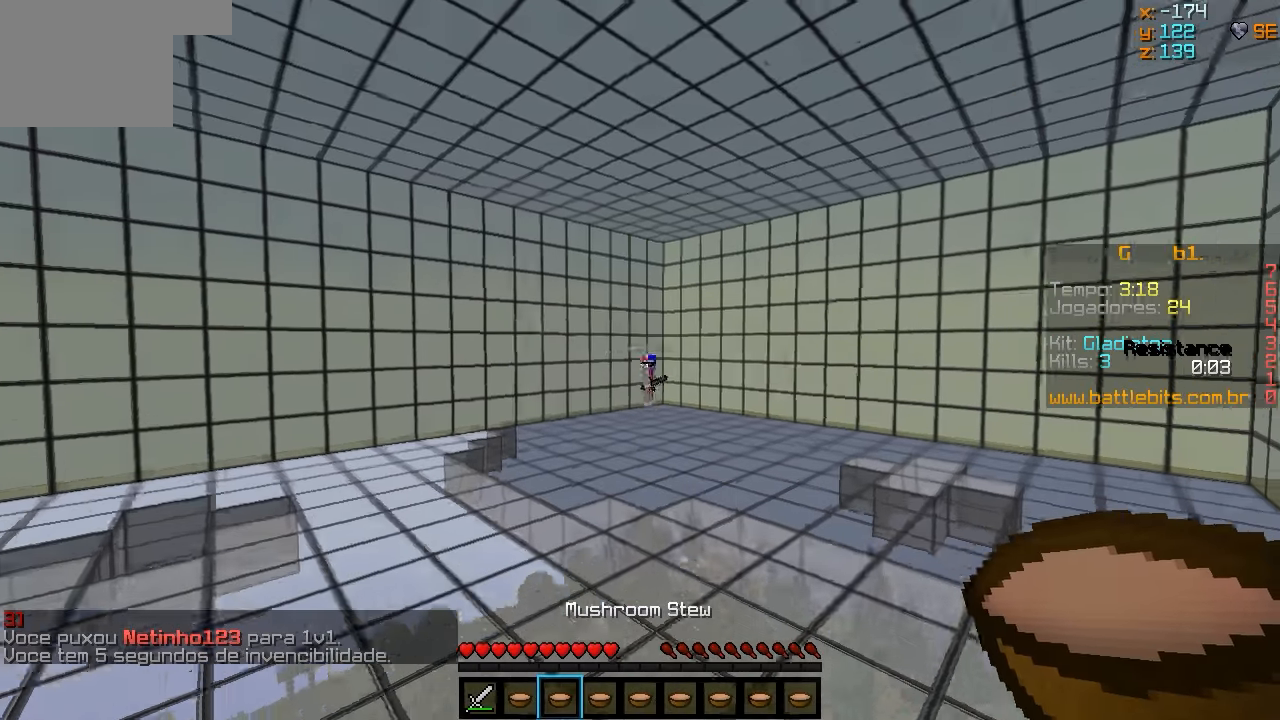
{"keys": ["w"], "events": []}
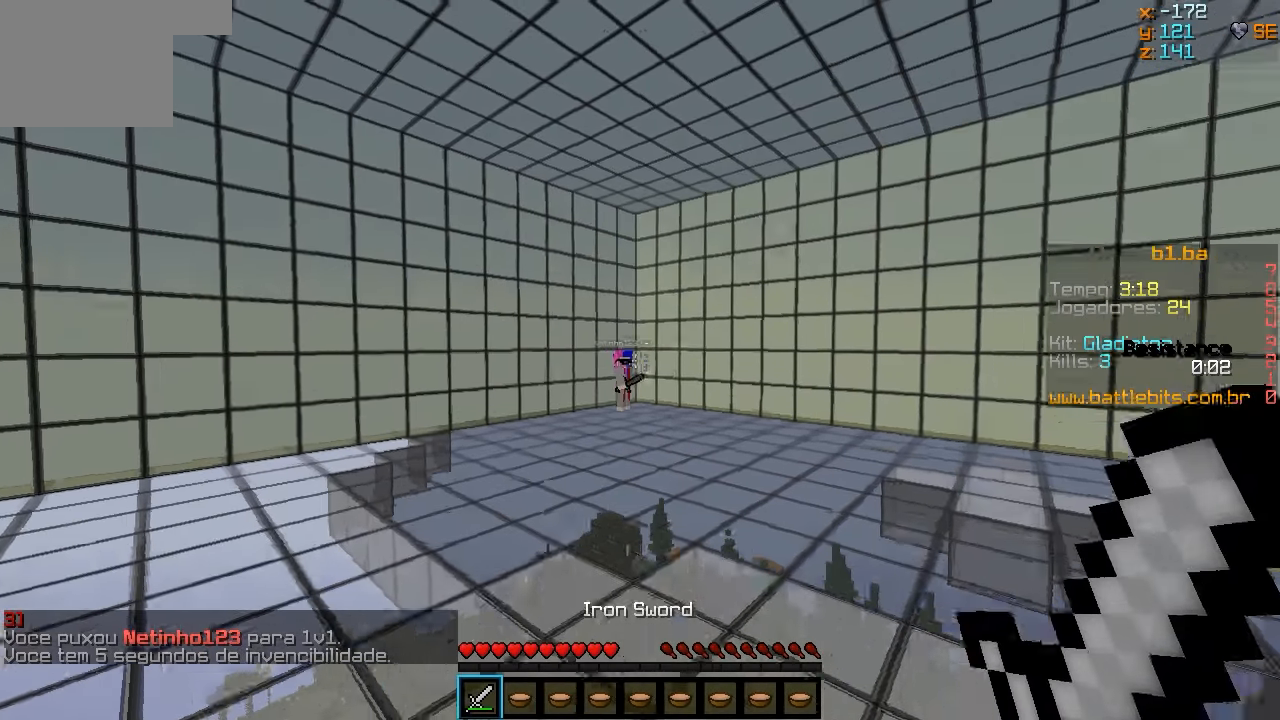
{"keys": ["w"], "events": []}
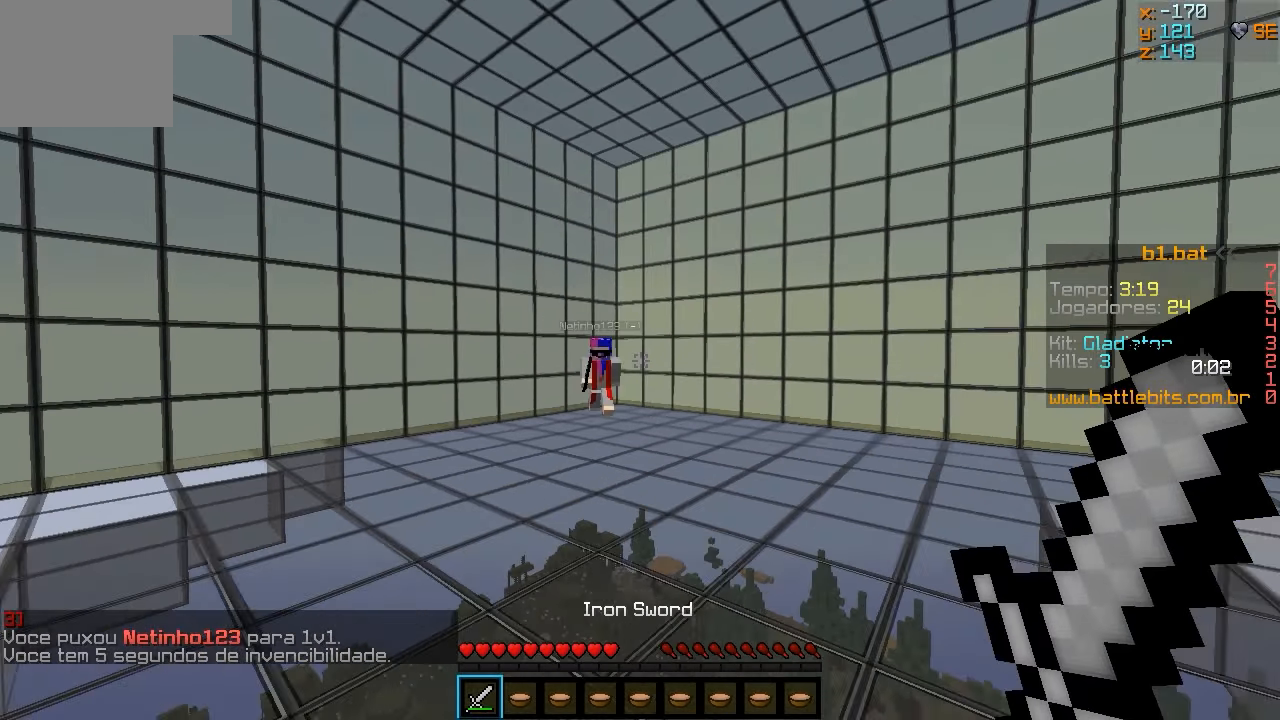
{"keys": ["a", "w"], "events": [[333, "a", "down"]]}
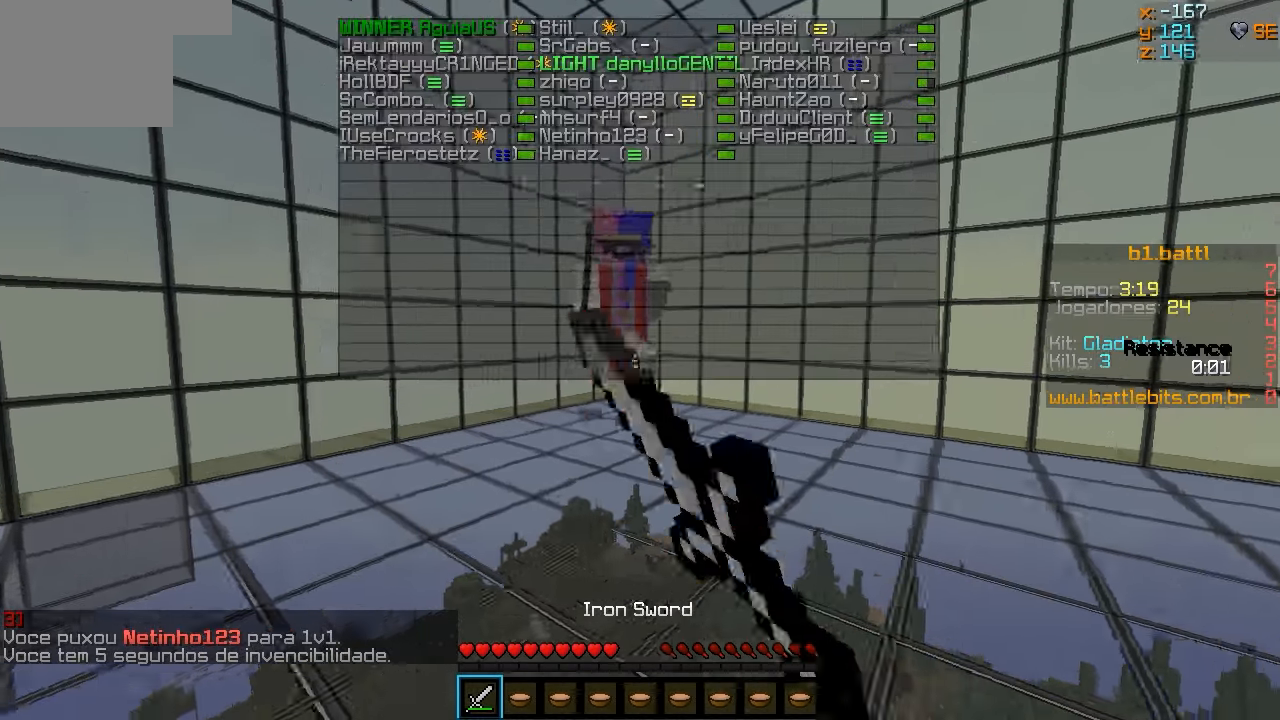
{"keys": ["a", "w"], "events": []}
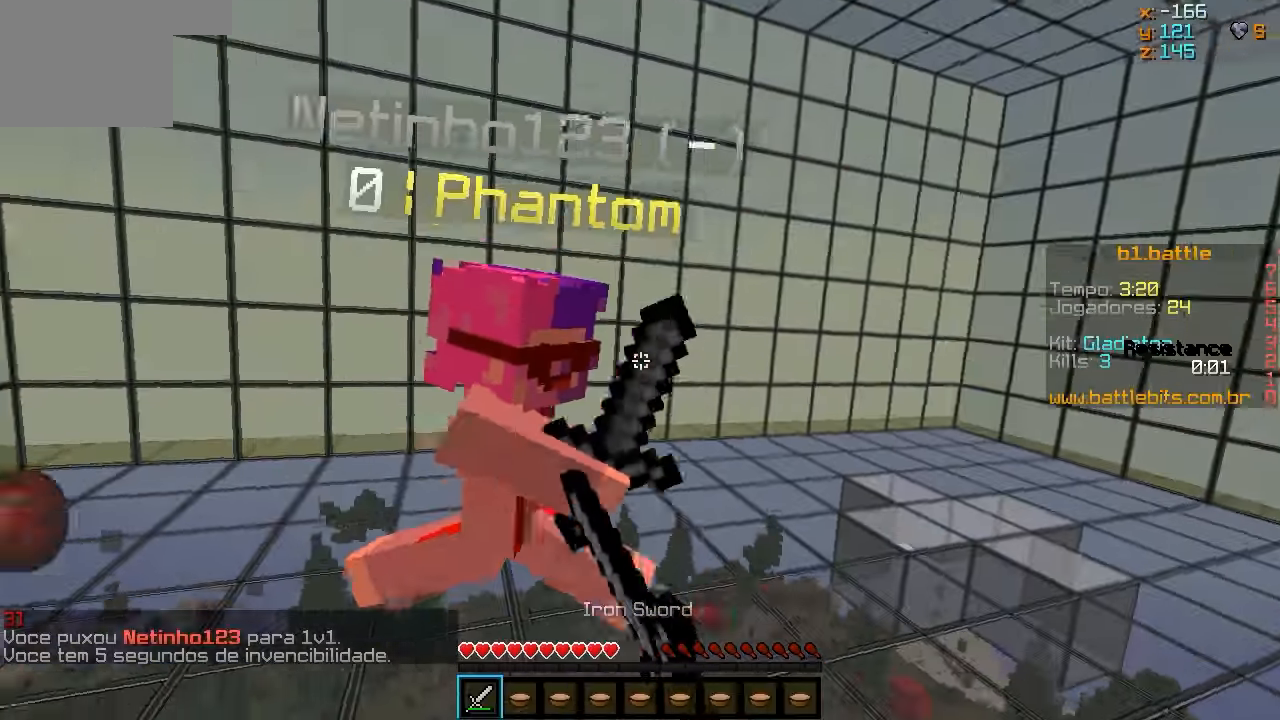
{"keys": ["w"], "events": [[133, "w", "up"], [233, "w", "down"], [333, "a", "up"]]}
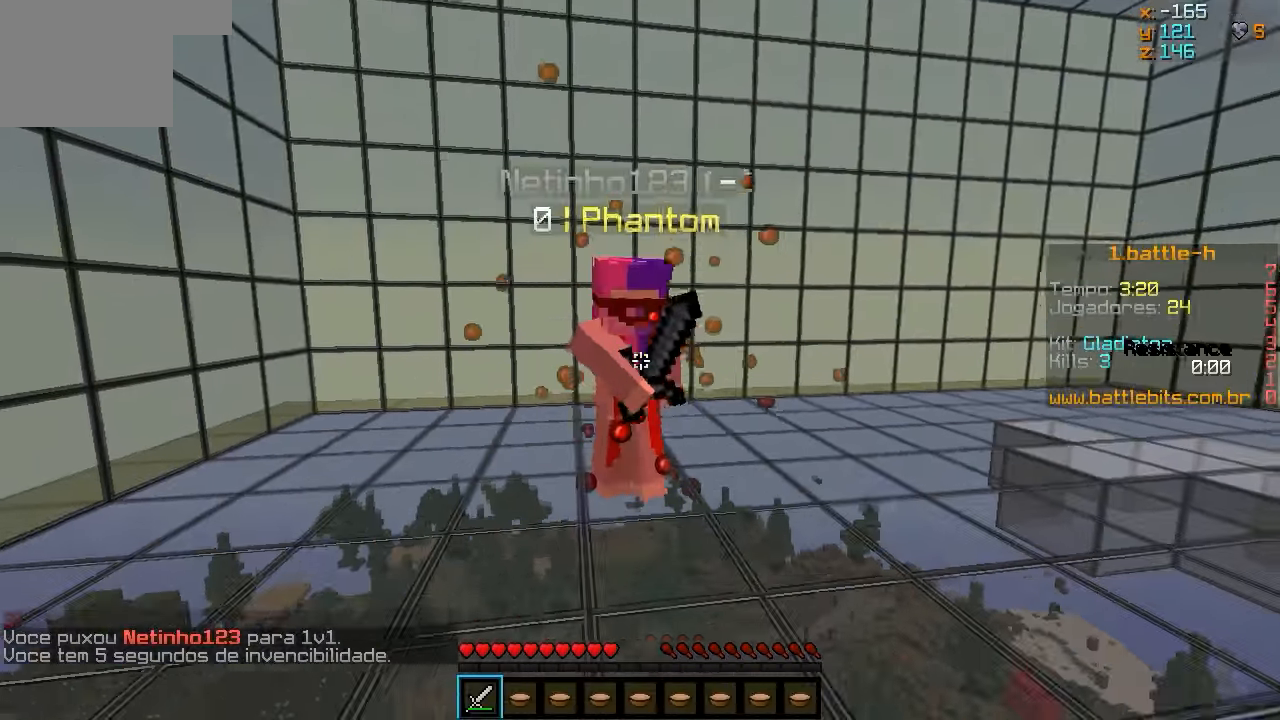
{"keys": ["a", "w"], "events": [[33, "a", "down"]]}
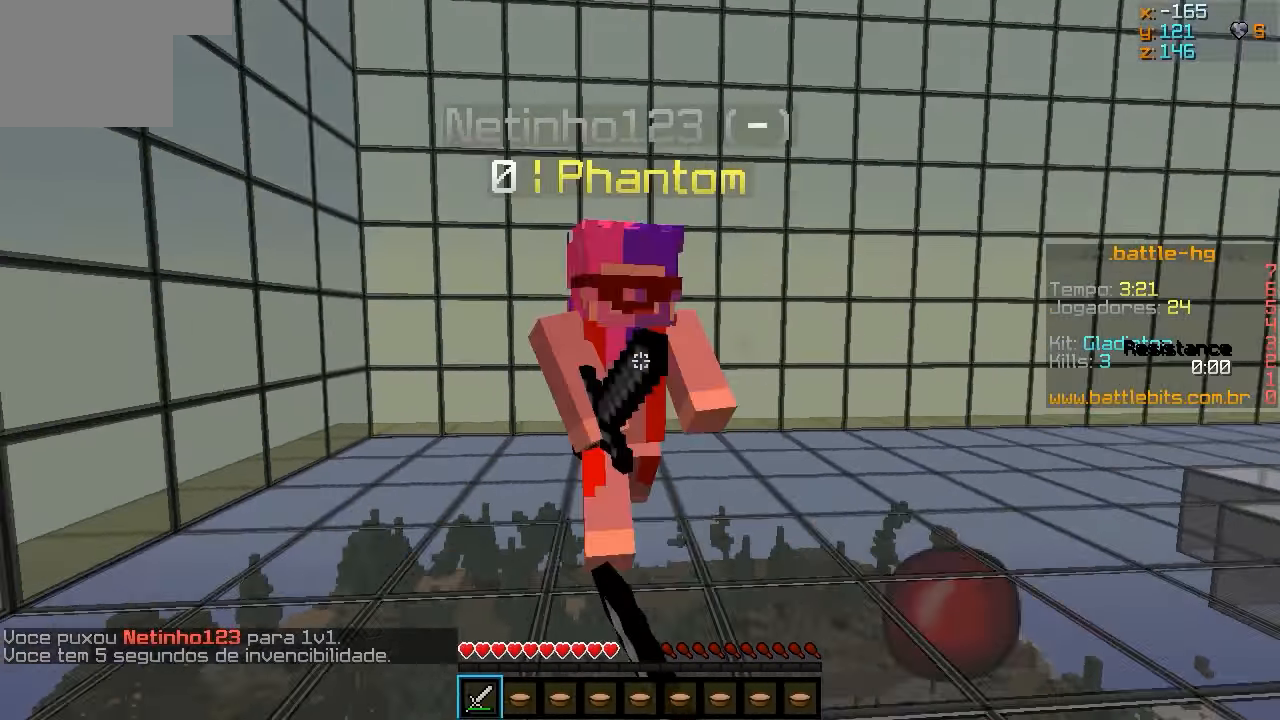
{"keys": ["a", "w"], "events": []}
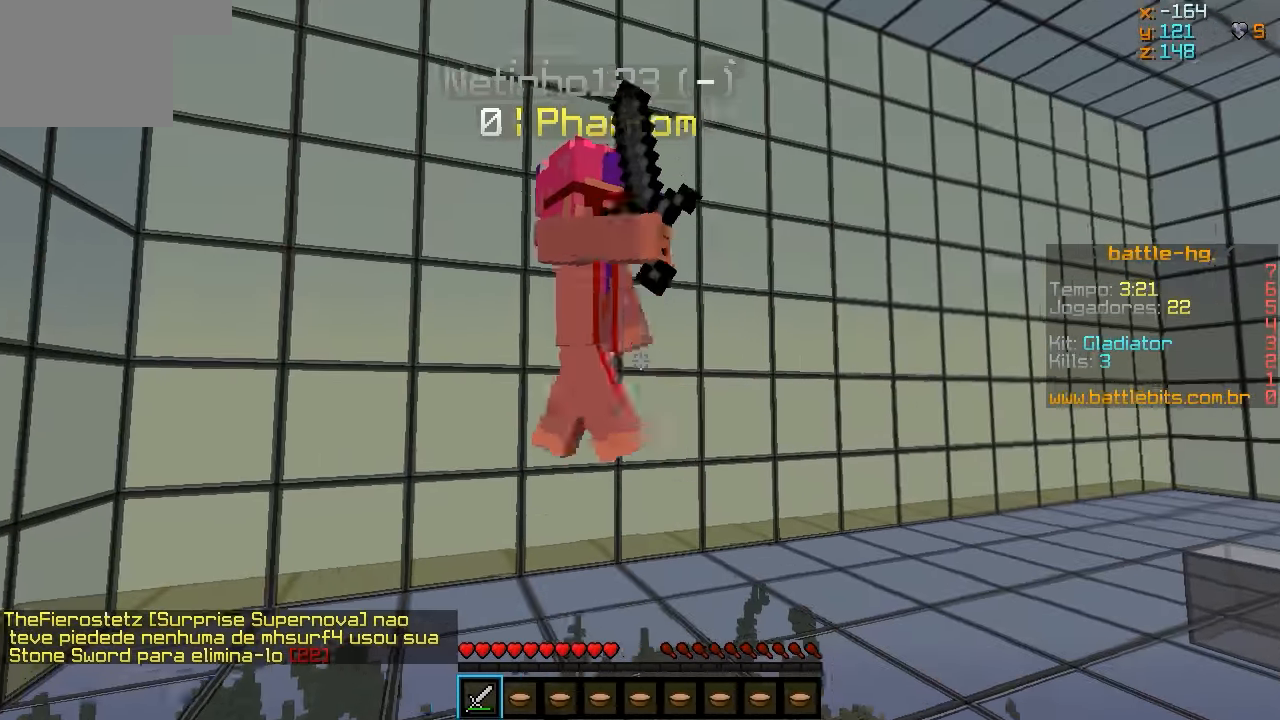
{"keys": ["a"], "events": [[383, "w", "up"]]}
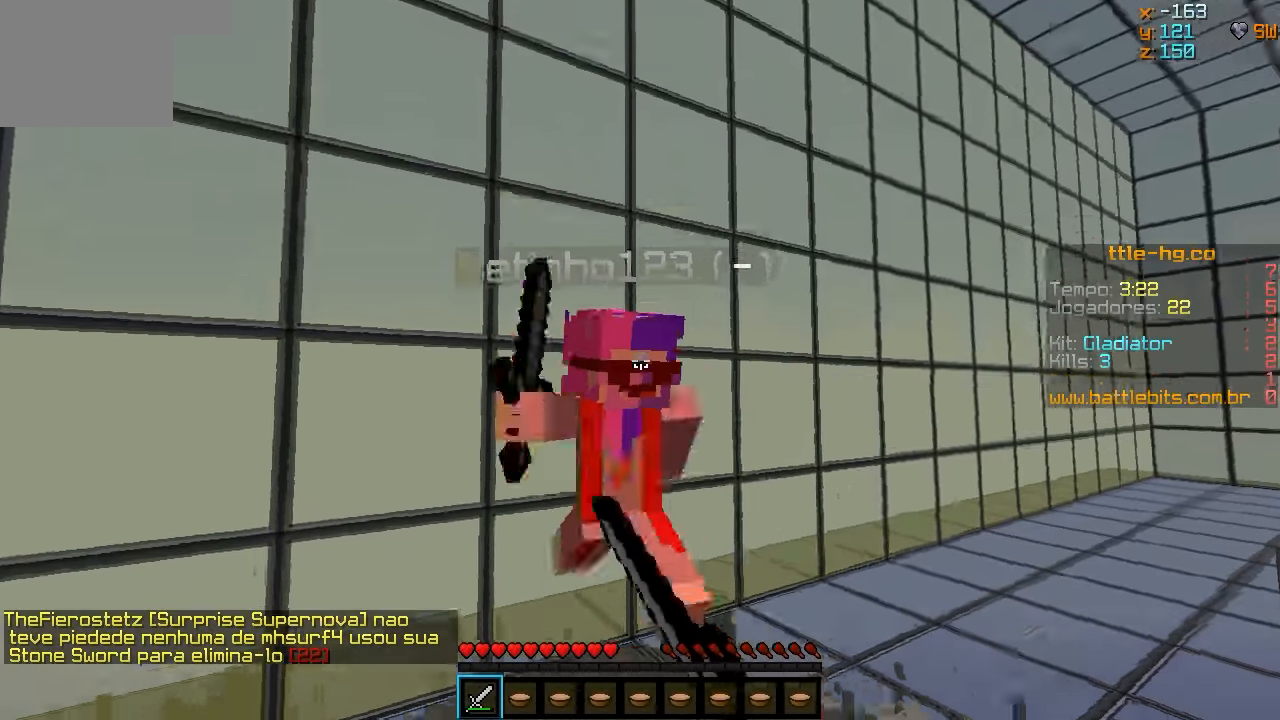
{"keys": ["d", "w"], "events": [[133, "a", "up"], [133, "d", "down"], [233, "w", "down"], [383, "d", "up"], [483, "d", "down"]]}
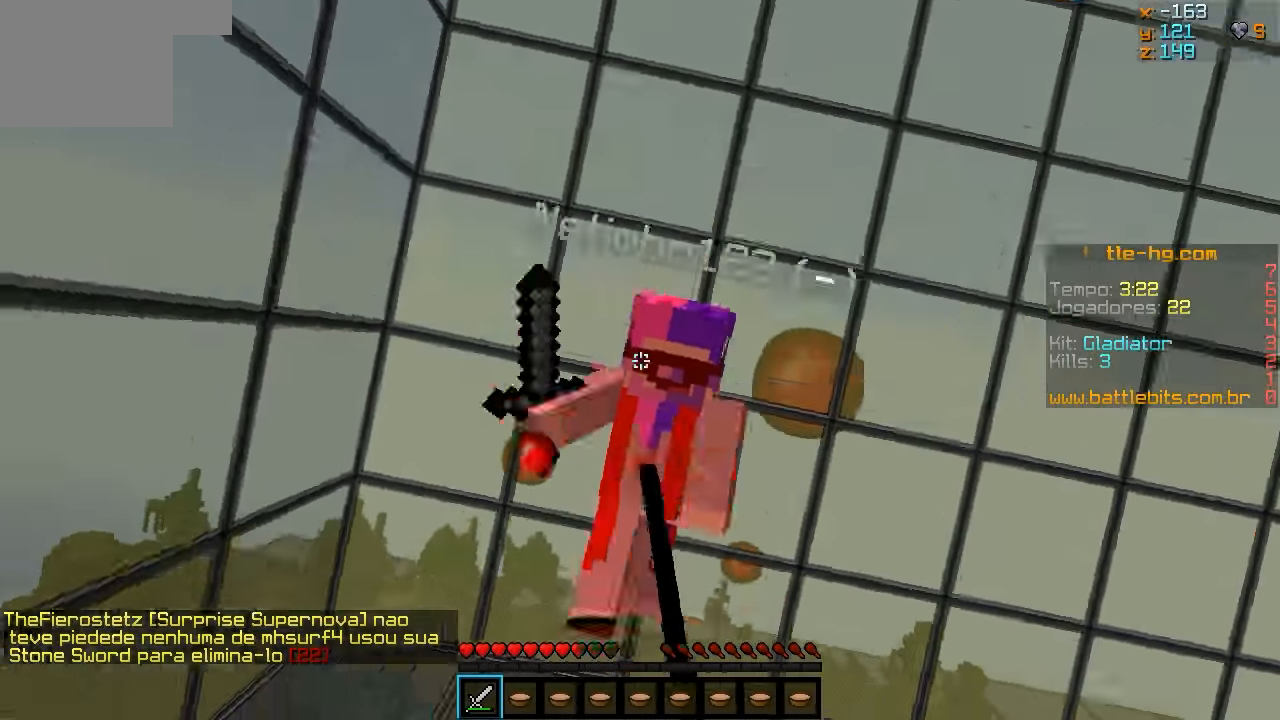
{"keys": ["w"], "events": [[83, "a", "down"], [83, "d", "up"], [233, "a", "up"]]}
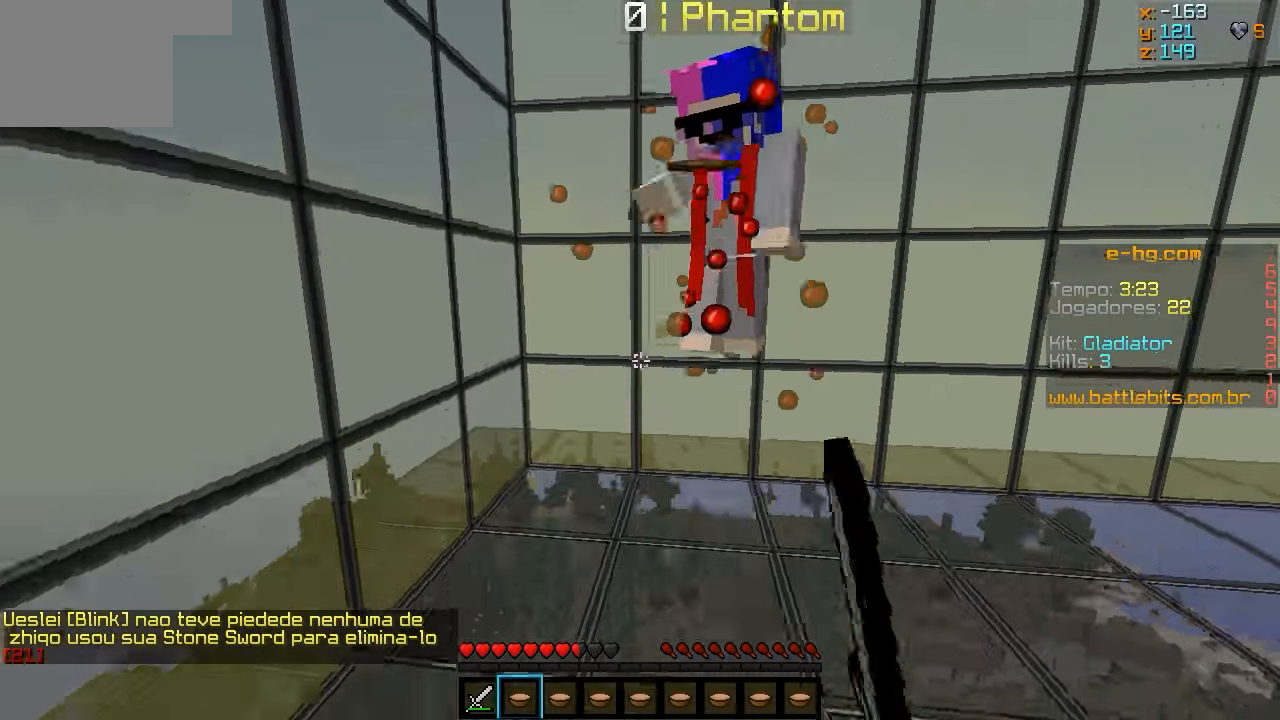
{"keys": ["w"], "events": []}
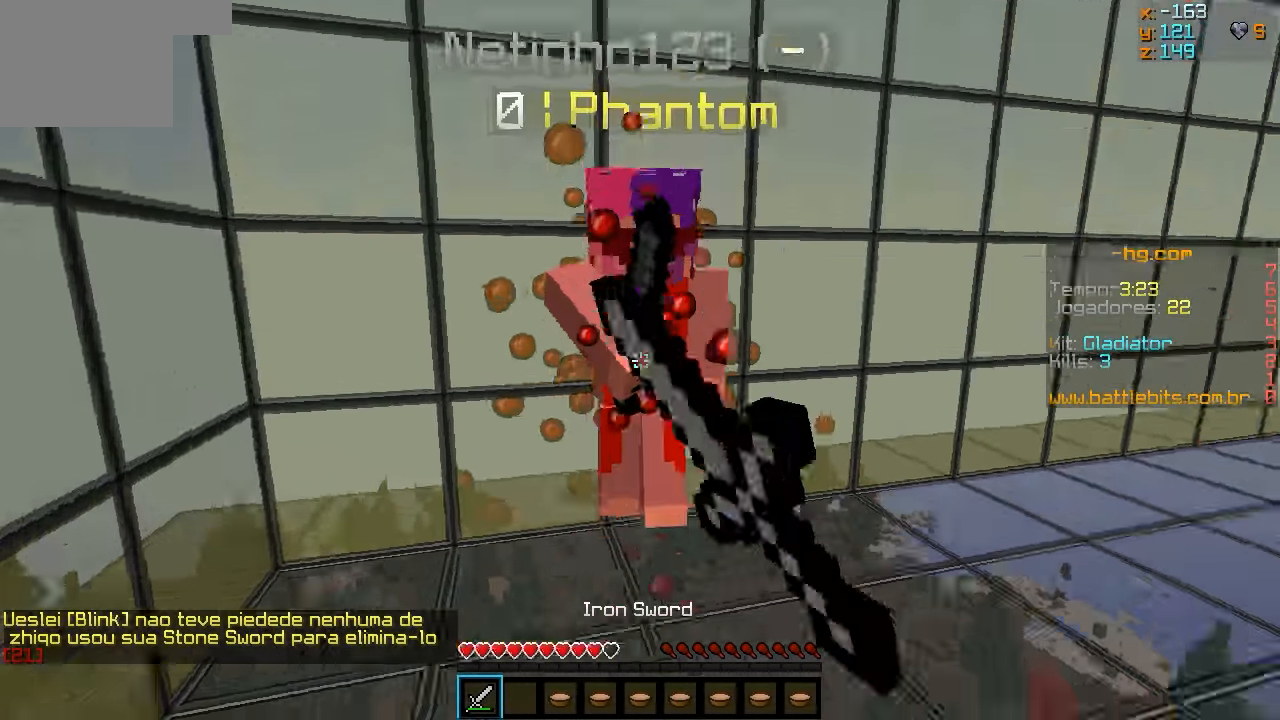
{"keys": ["a", "w"], "events": [[83, "a", "down"]]}
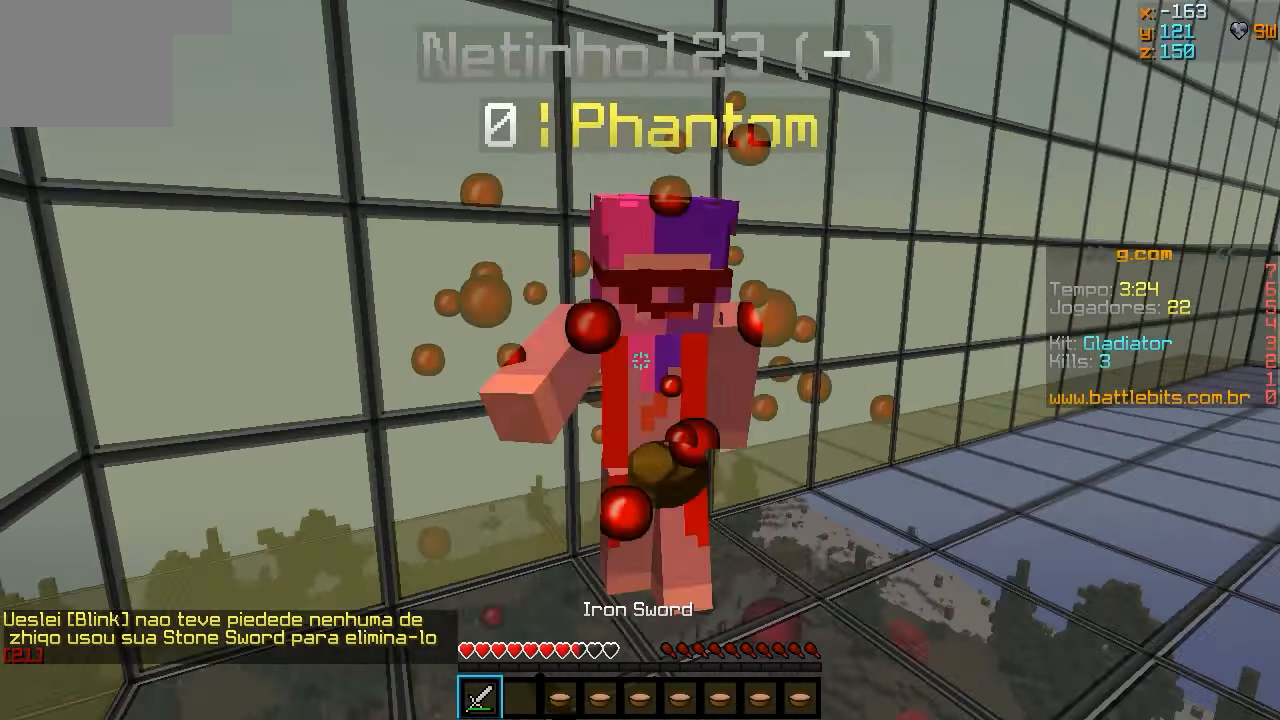
{"keys": ["w"], "events": [[83, "a", "up"]]}
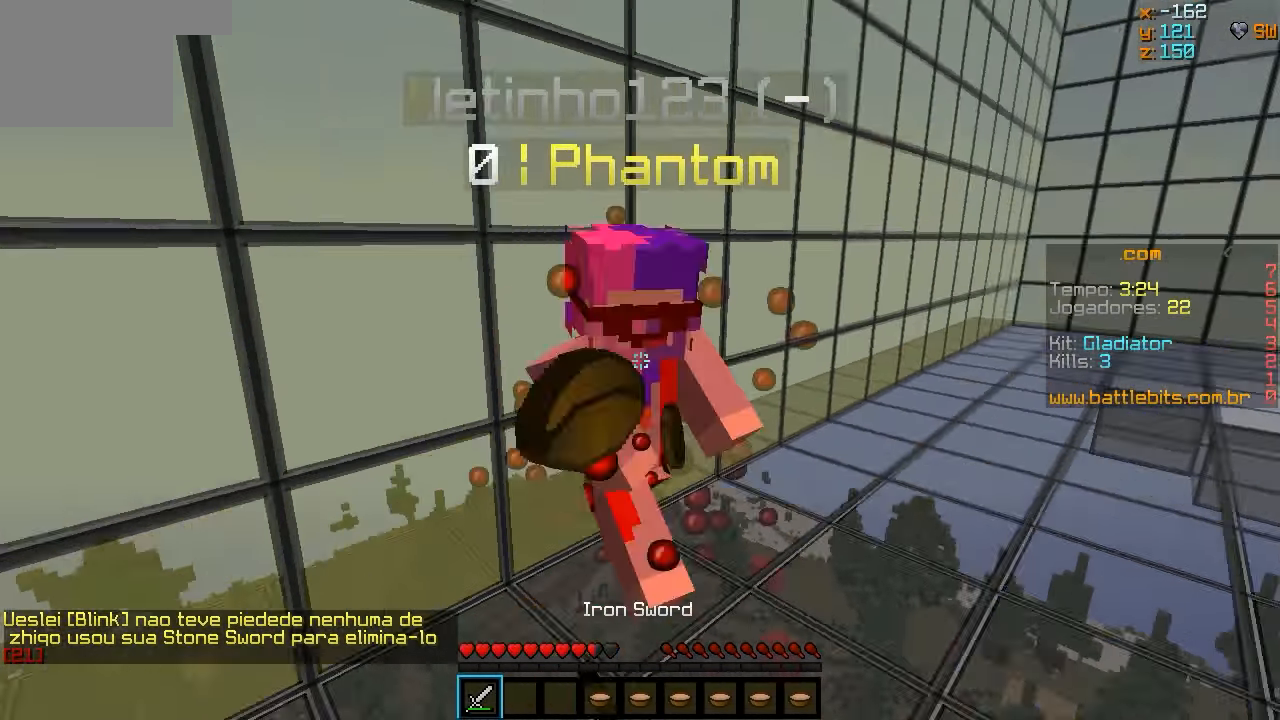
{"keys": ["a", "w"], "events": [[133, "d", "down"], [283, "d", "up"], [383, "a", "down"]]}
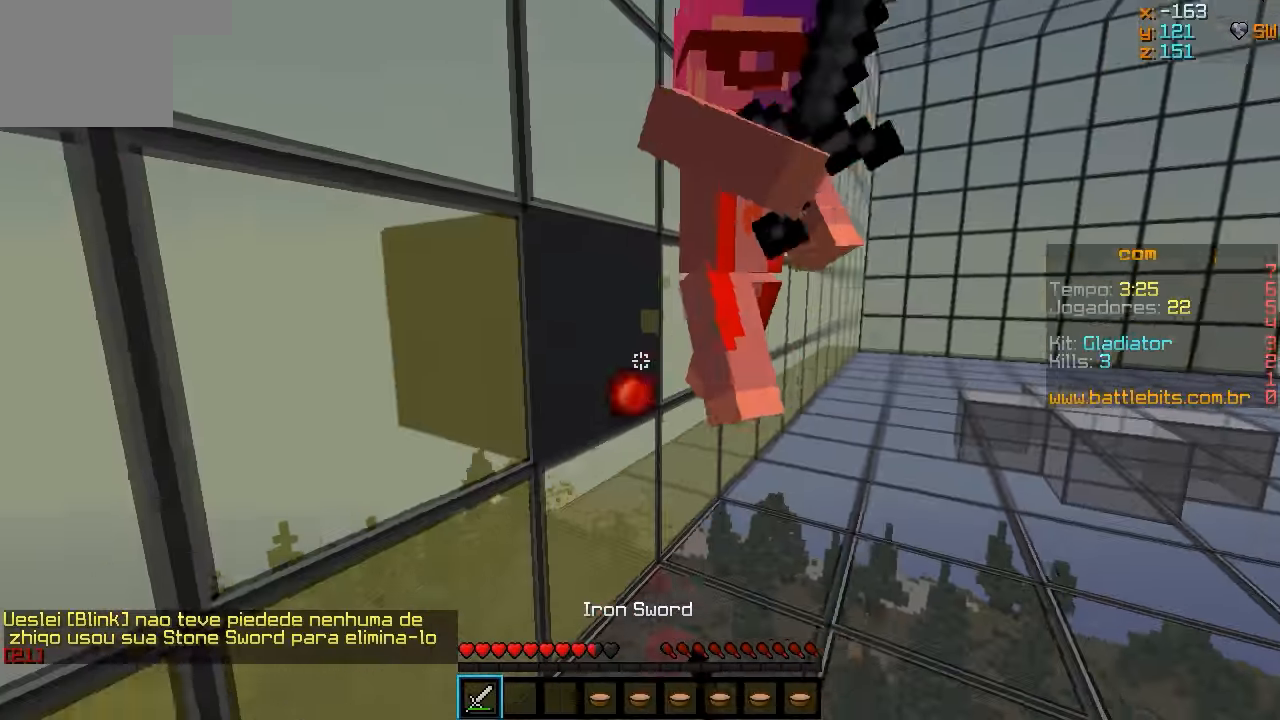
{"keys": ["w"], "events": [[67, "a", "up"], [67, "d", "down"], [467, "d", "up"]]}
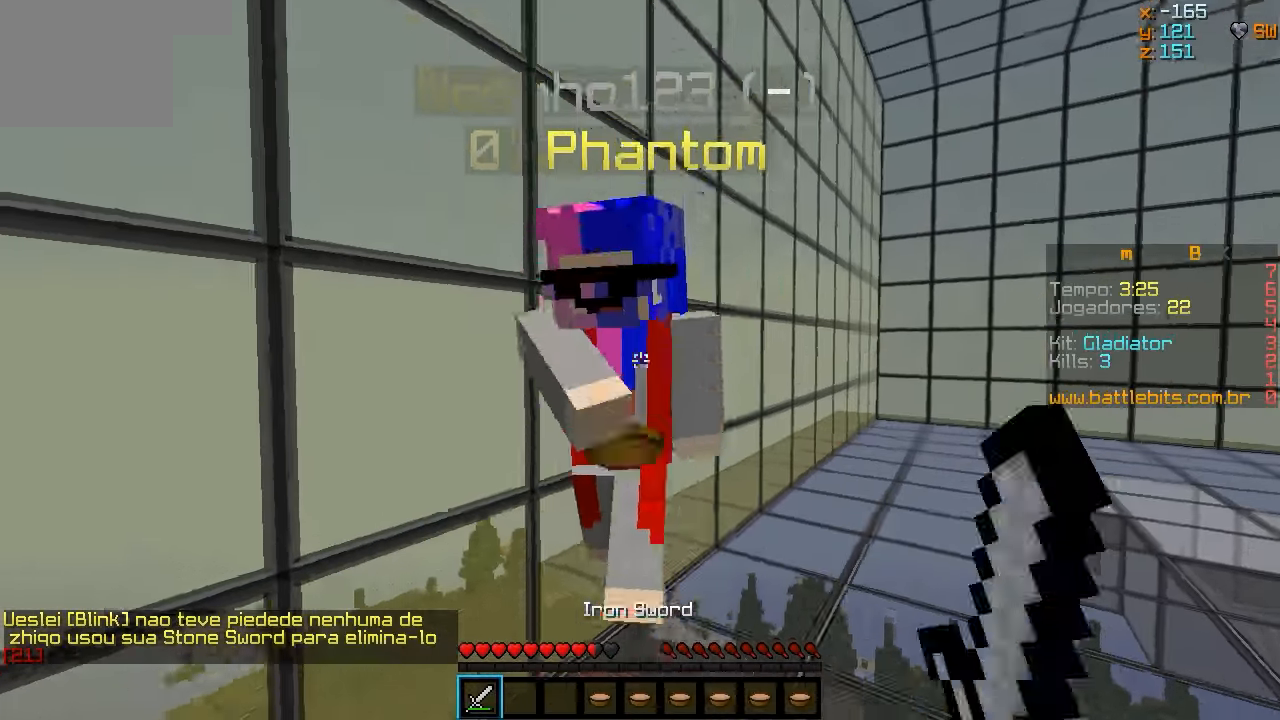
{"keys": ["d", "w"], "events": [[67, "d", "down"], [217, "w", "up"], [467, "w", "down"]]}
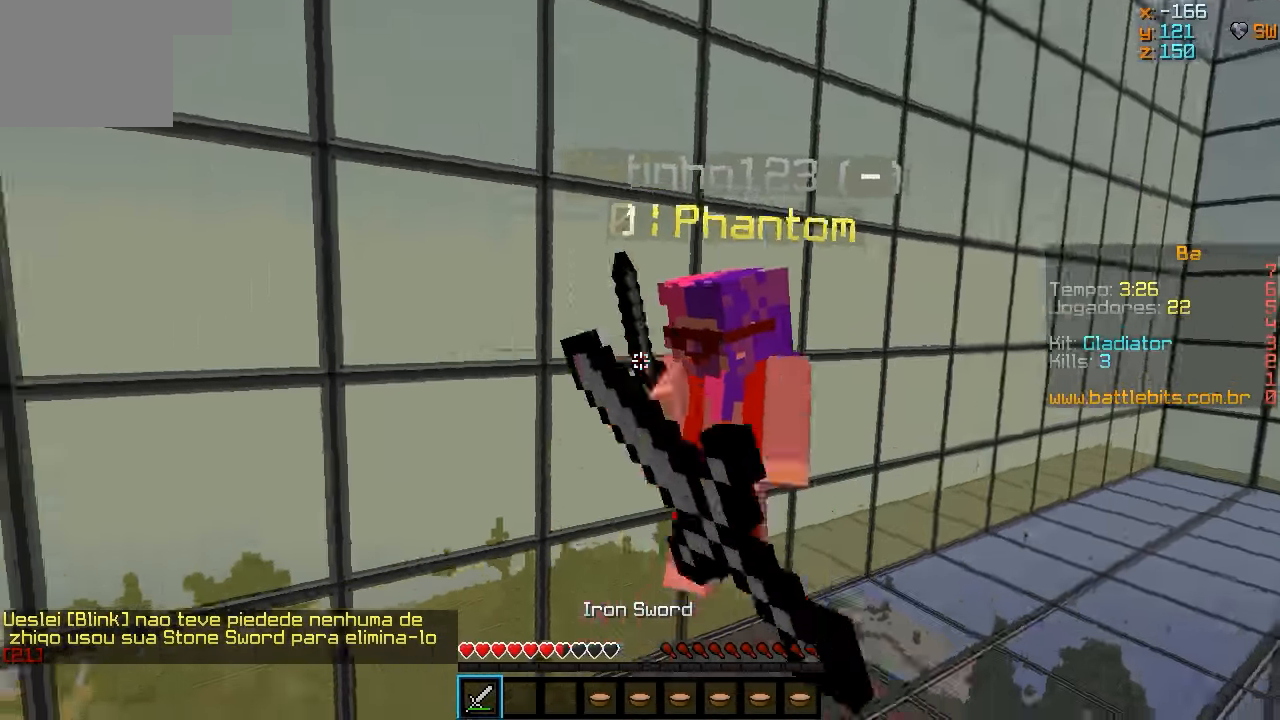
{"keys": ["w"], "events": [[117, "d", "up"]]}
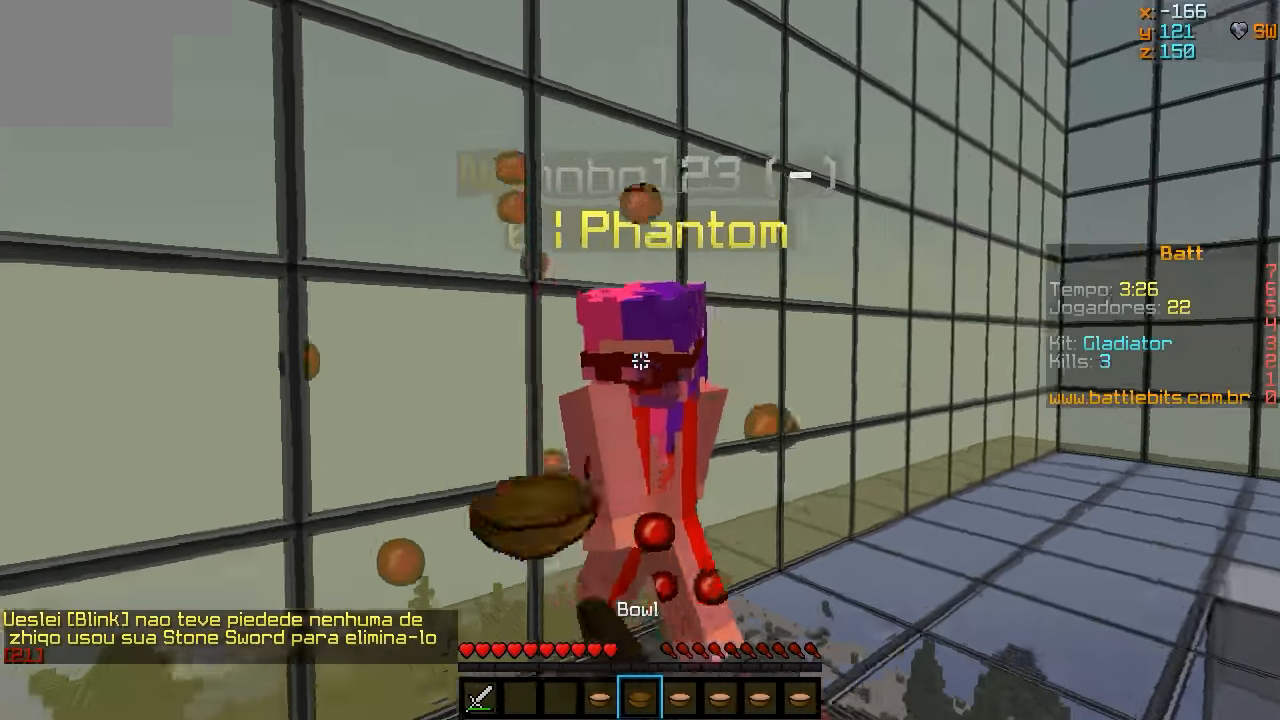
{"keys": ["d", "w"], "events": [[217, "d", "down"]]}
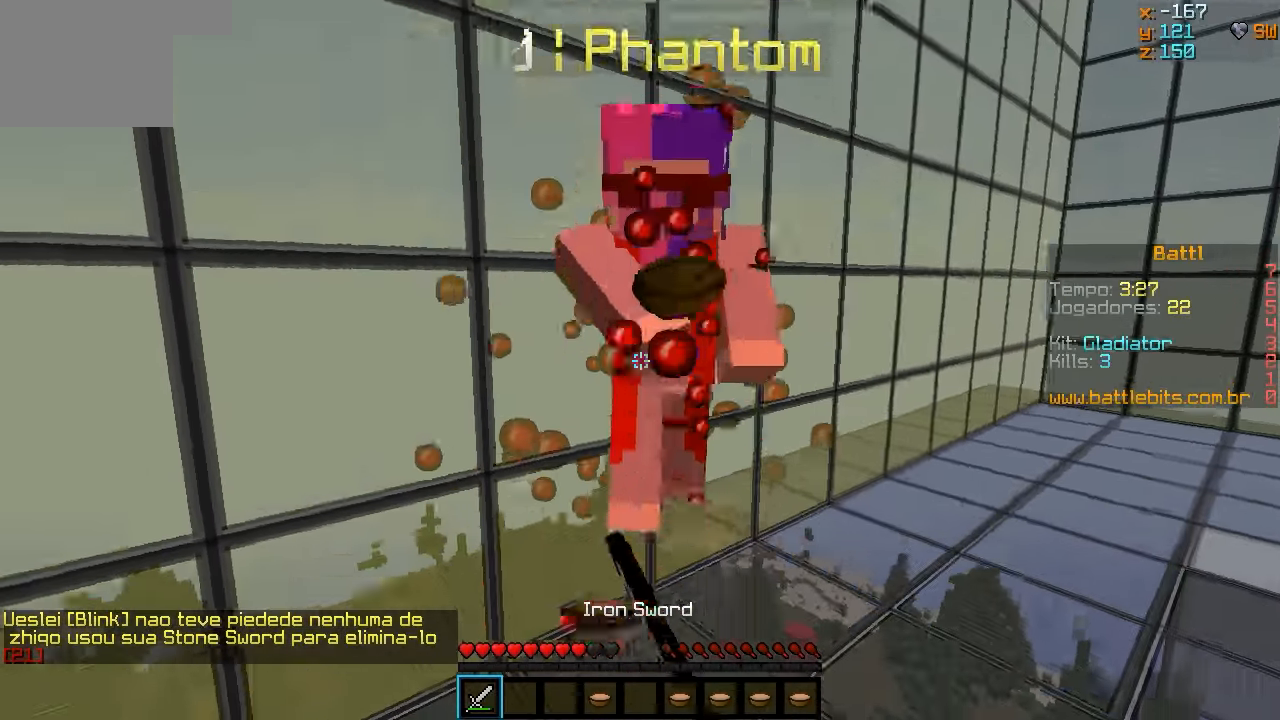
{"keys": ["w"], "events": [[167, "d", "up"]]}
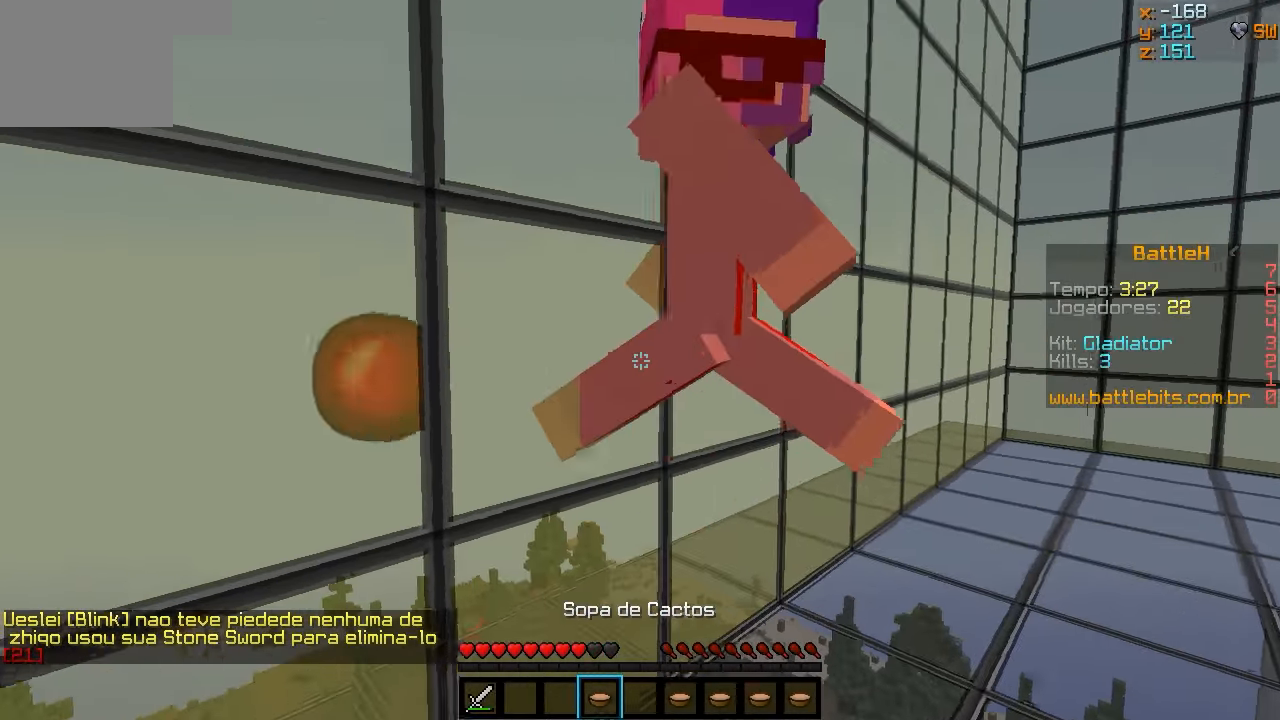
{"keys": ["d", "w"], "events": [[217, "d", "down"]]}
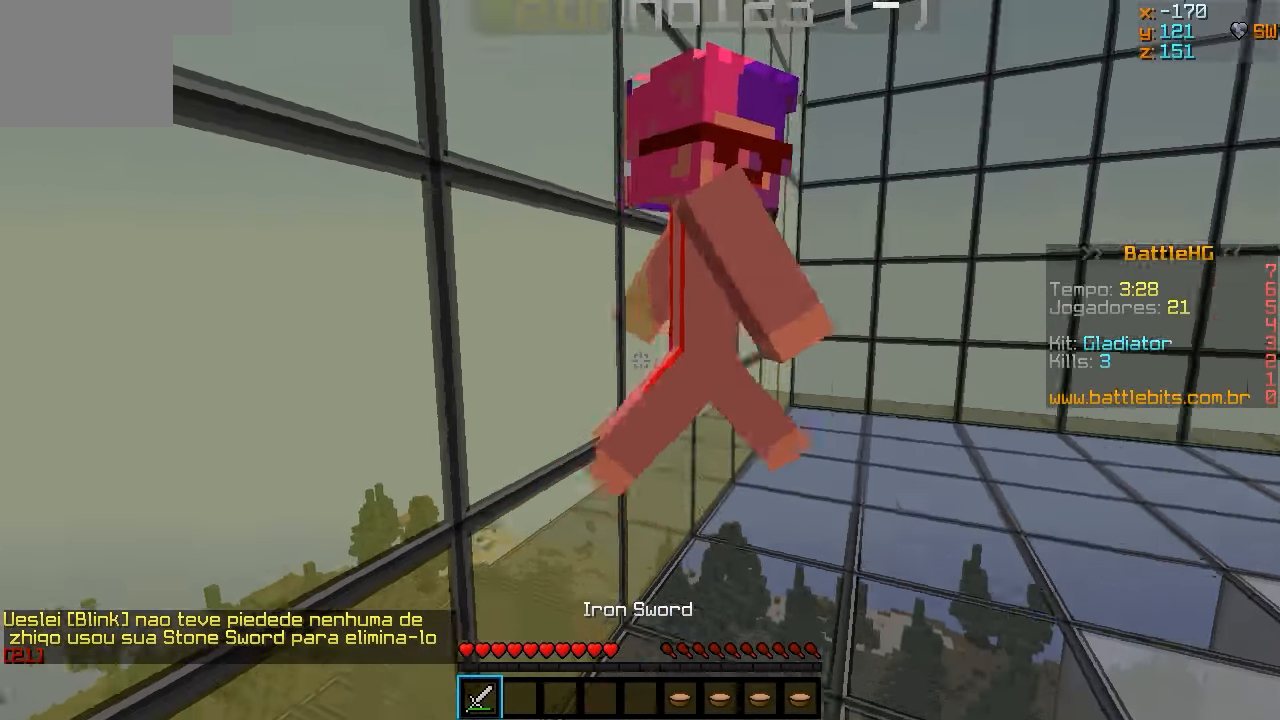
{"keys": ["w"], "events": [[317, "d", "up"]]}
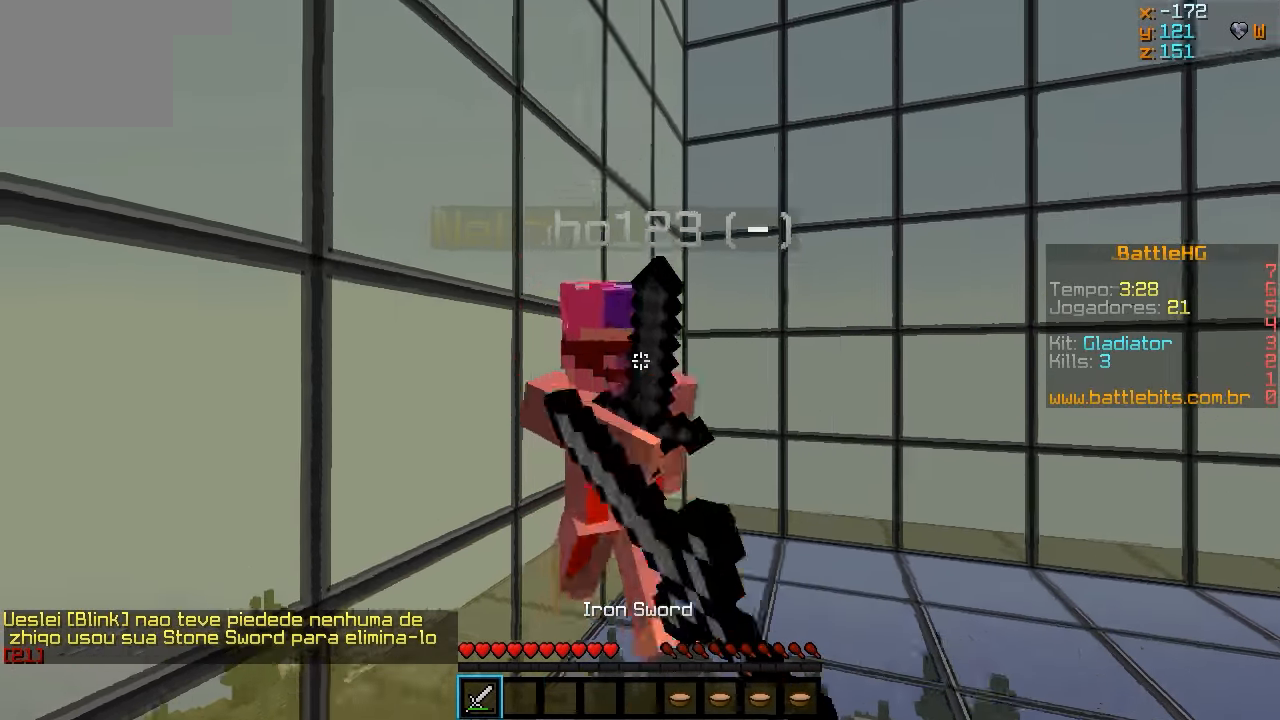
{"keys": ["d", "w"], "events": [[167, "d", "down"], [317, "d", "up"], [417, "d", "down"]]}
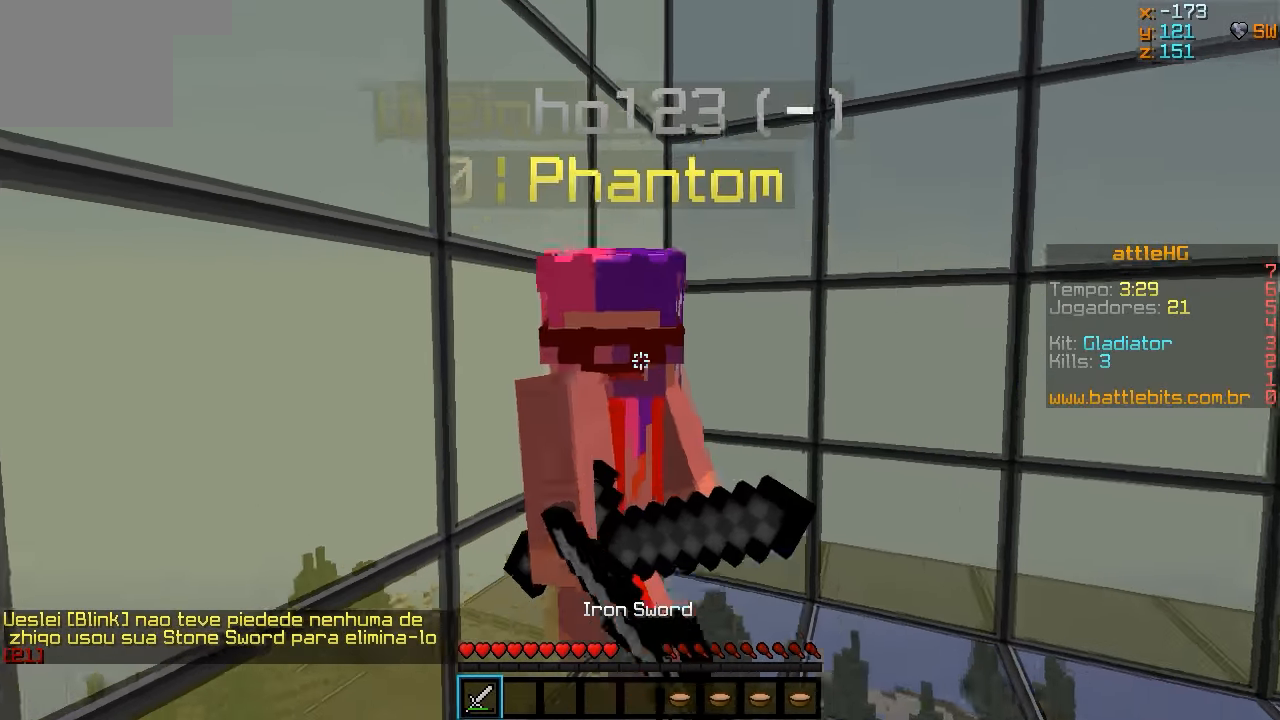
{"keys": ["a", "w"], "events": [[167, "w", "up"], [367, "a", "down"], [367, "d", "up"], [433, "w", "down"]]}
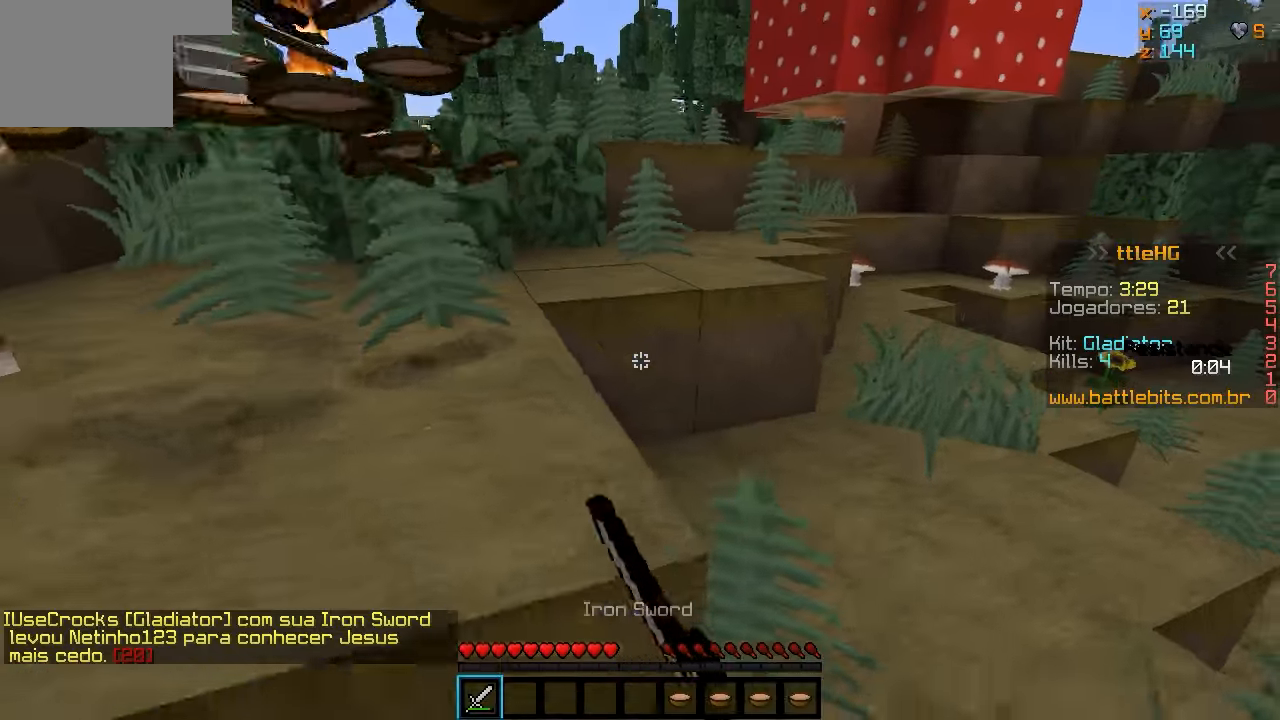
{"keys": ["w"], "events": [[217, "a", "up"]]}
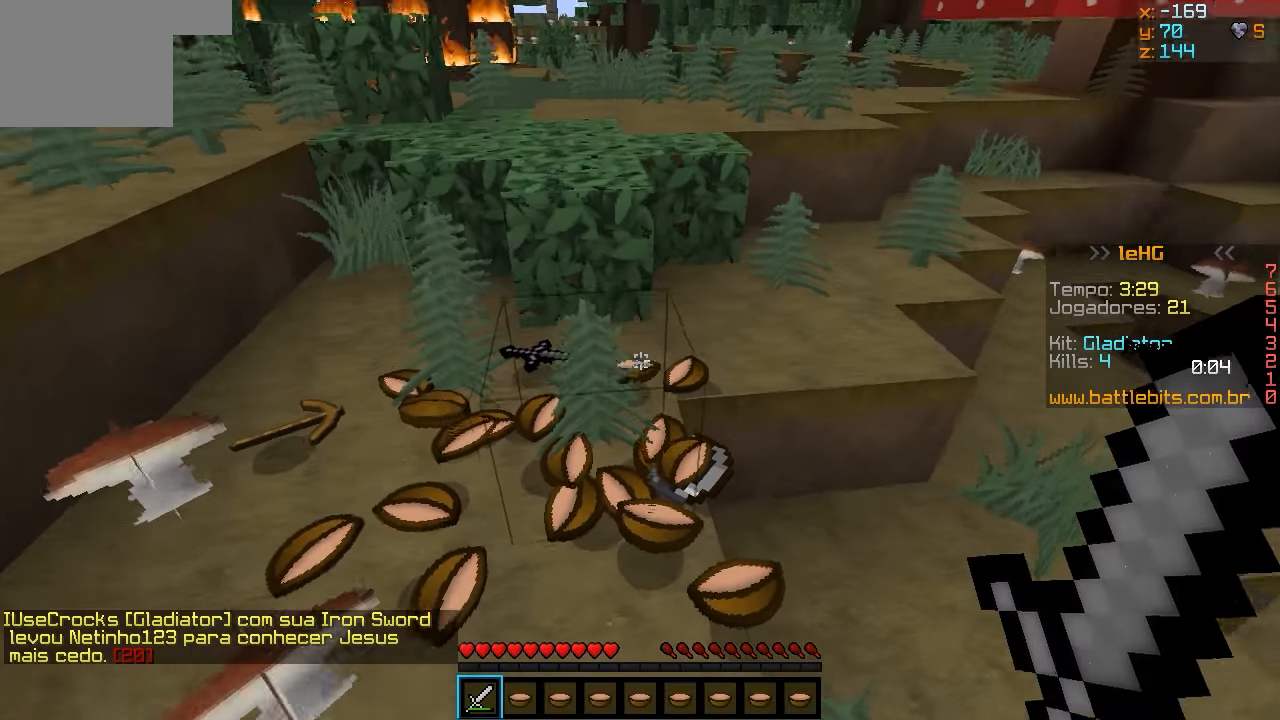
{"keys": [], "events": [[283, "w", "up"]]}
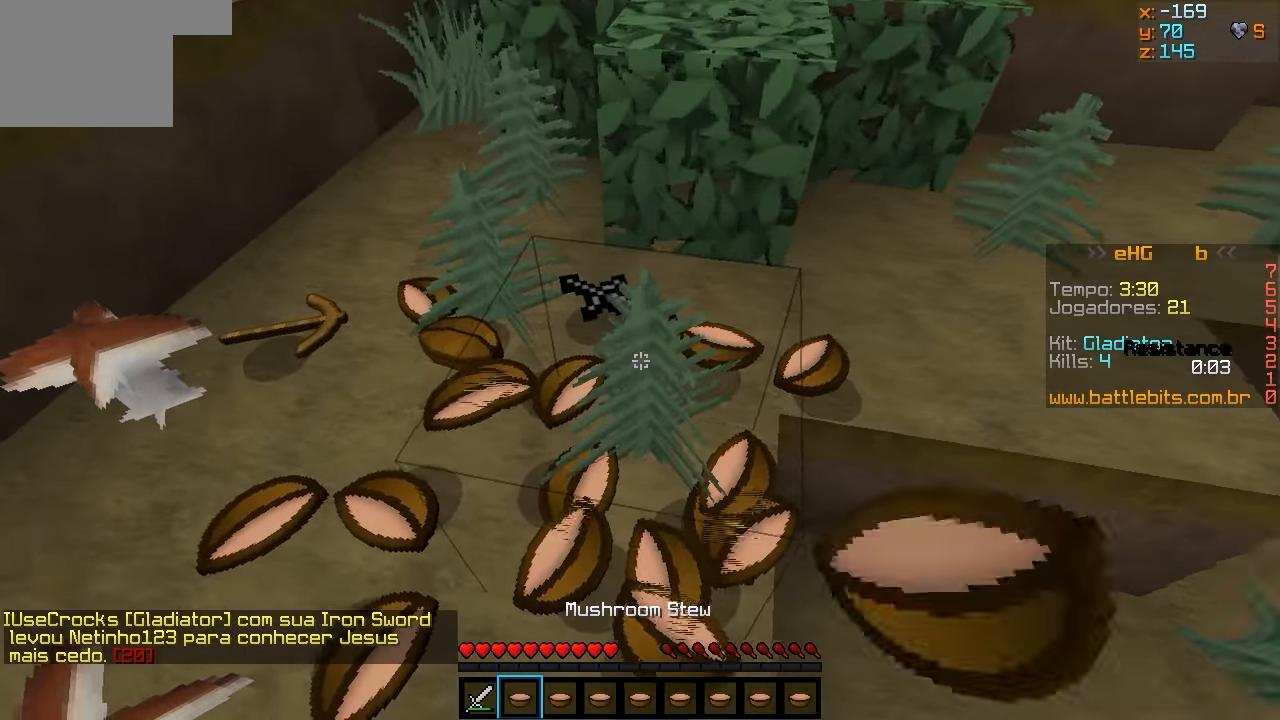
{"keys": [], "events": []}
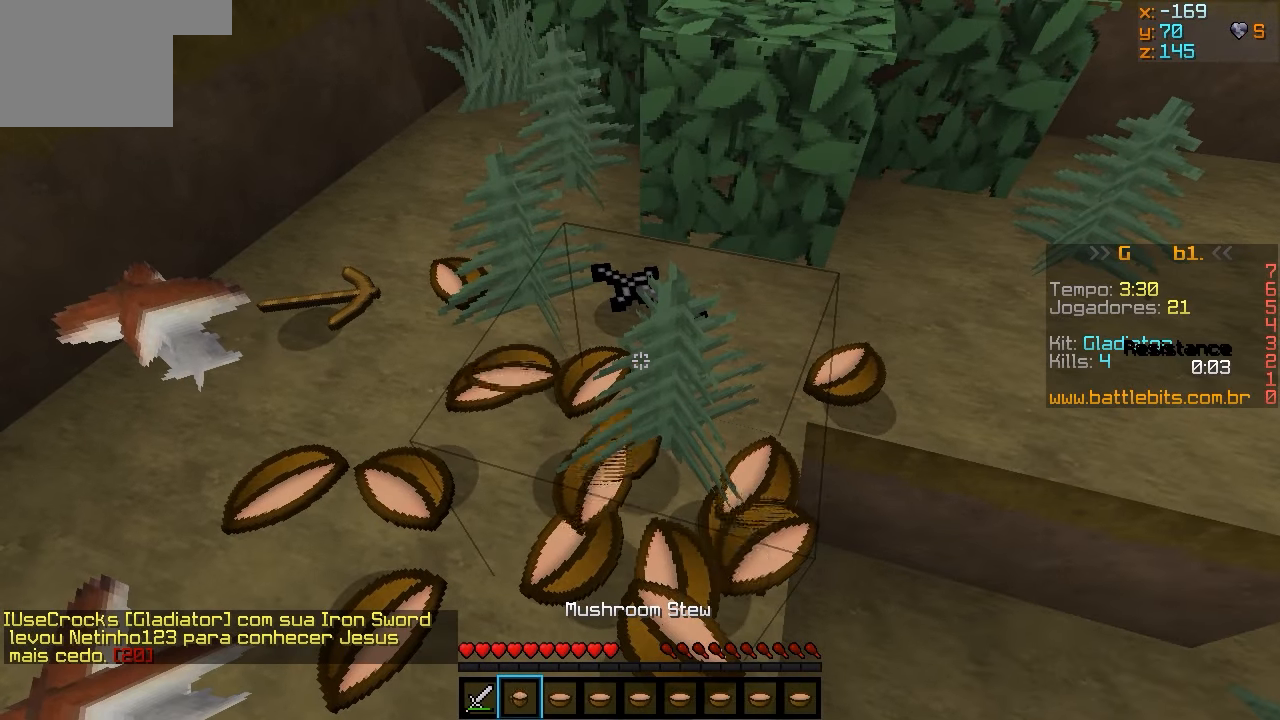
{"keys": [], "events": []}